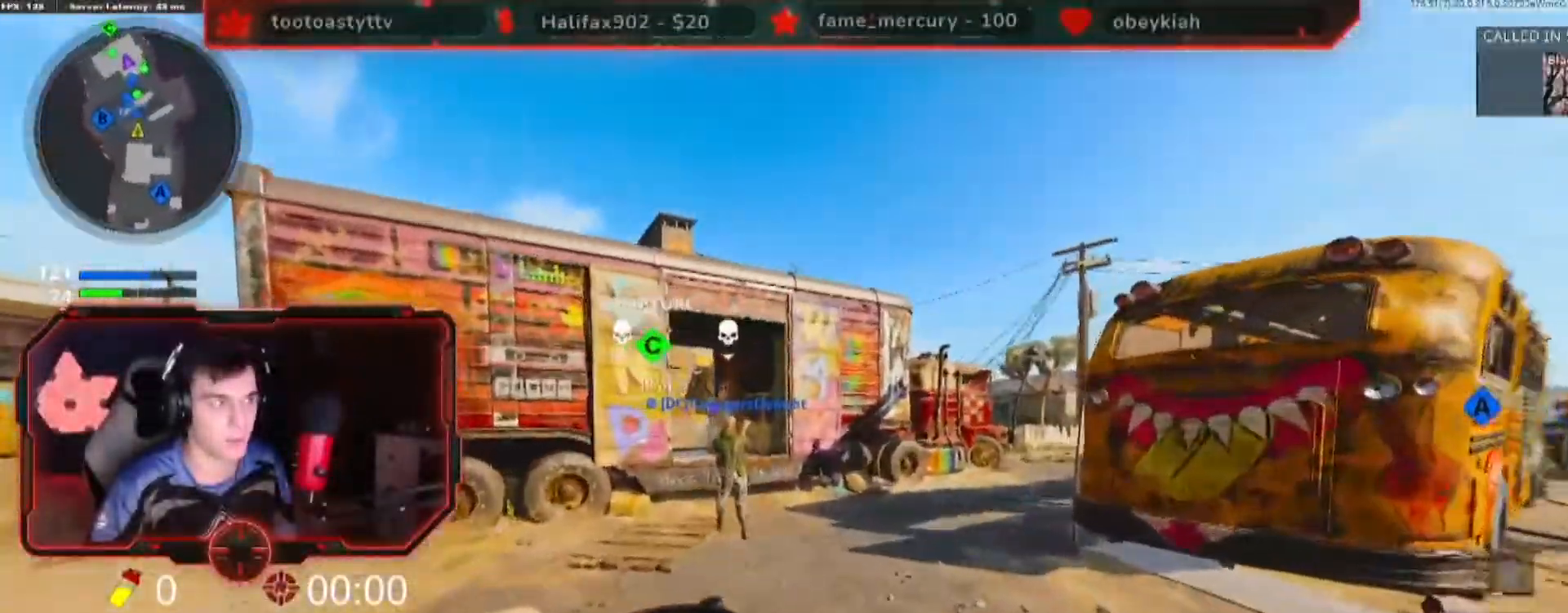
Gameplay with a controller (Xbox layout); each line is a JSON object with the inputs held at the frame after it. "events" lists button and stick changes between this image and that frame as [ms after this image, input, new state], when the widget could be followed in between. Not read: DPAD_UP.
{"buttons": [], "left_stick": "right", "right_stick": "center", "events": [[267, "left_stick", "right"]]}
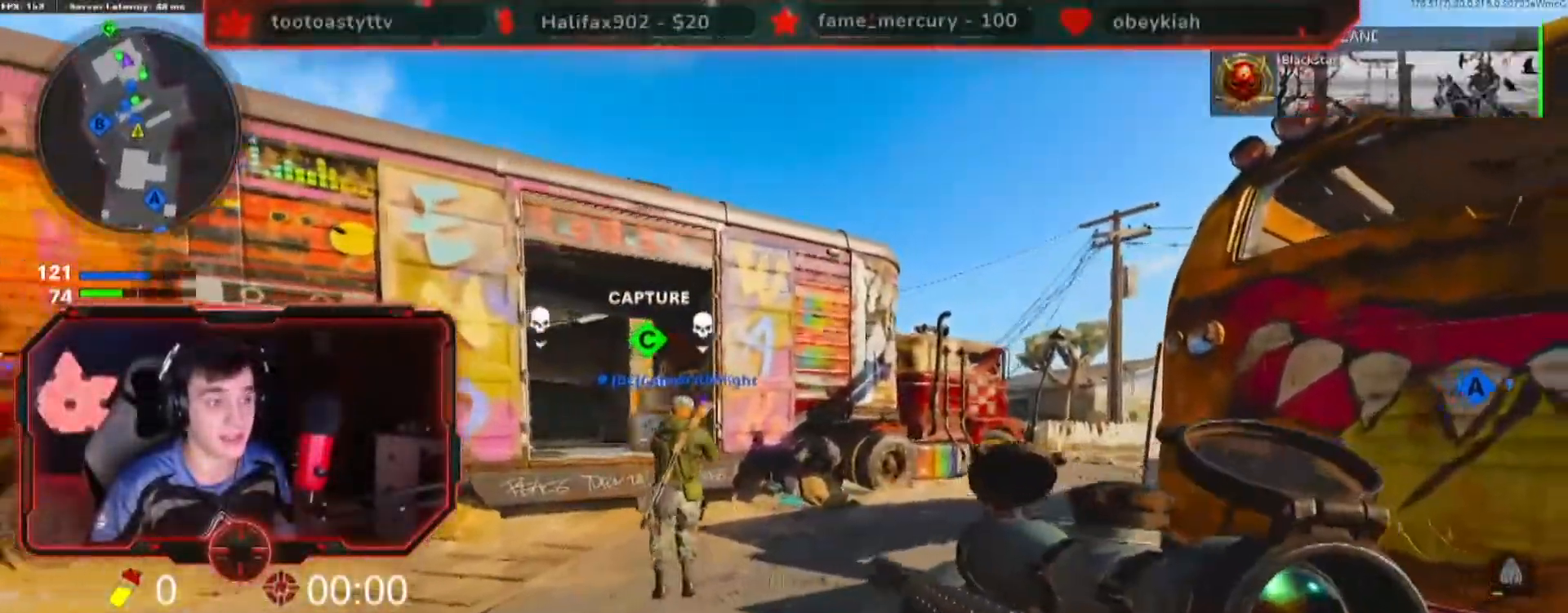
{"buttons": [], "left_stick": "up-right", "right_stick": "center", "events": [[33, "right_stick", "right"], [183, "right_stick", "center"], [234, "left_stick", "up-right"]]}
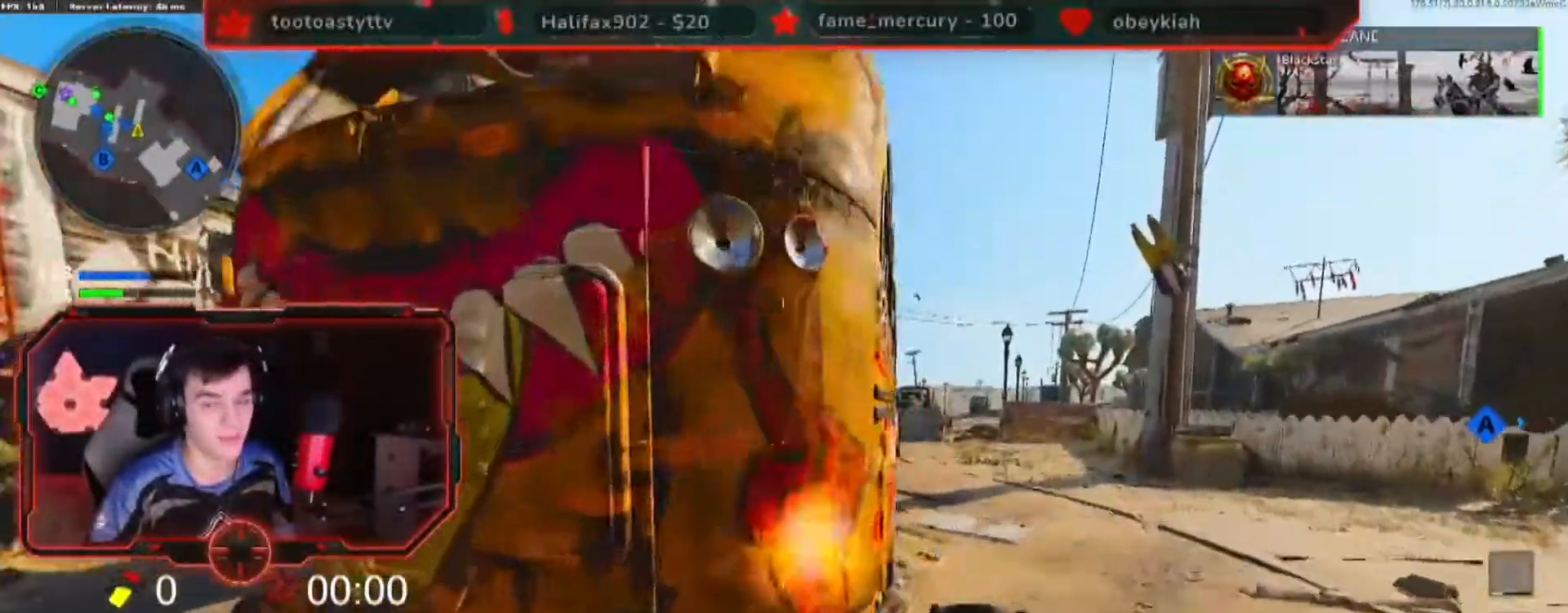
{"buttons": [], "left_stick": "up-right", "right_stick": "center", "events": [[17, "left_stick", "right"], [184, "left_stick", "up-right"]]}
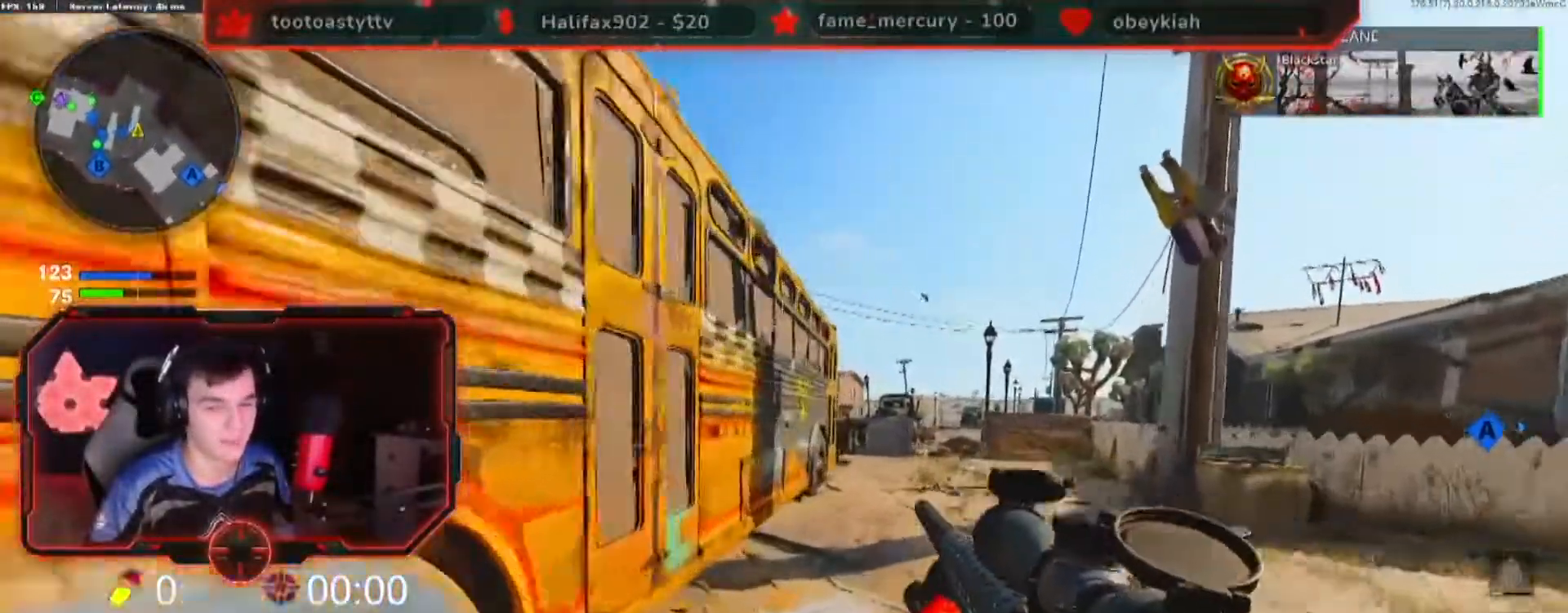
{"buttons": ["L3"], "left_stick": "center", "right_stick": "center"}
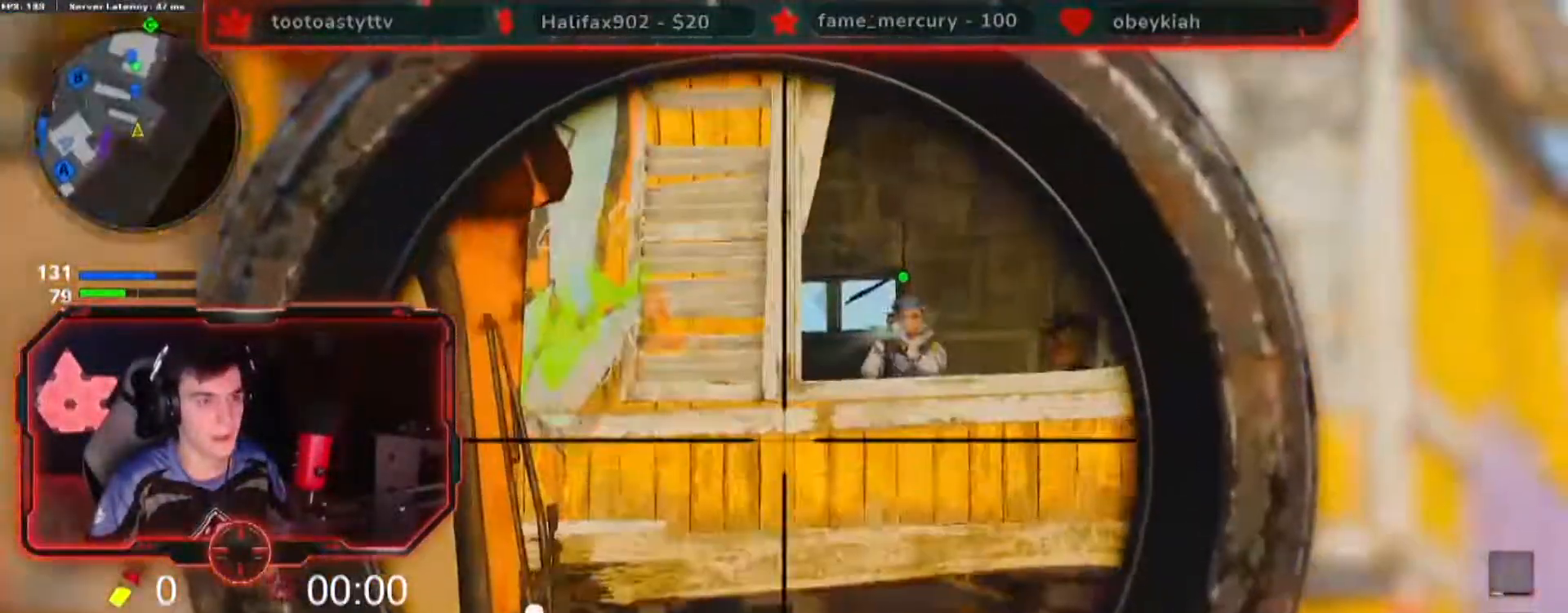
{"buttons": [], "left_stick": "center", "right_stick": "left", "events": [[101, "right_stick", "right"], [201, "right_stick", "up-right"], [317, "L3", "up"], [334, "left_stick", "left"], [334, "right_stick", "left"], [451, "left_stick", "center"]]}
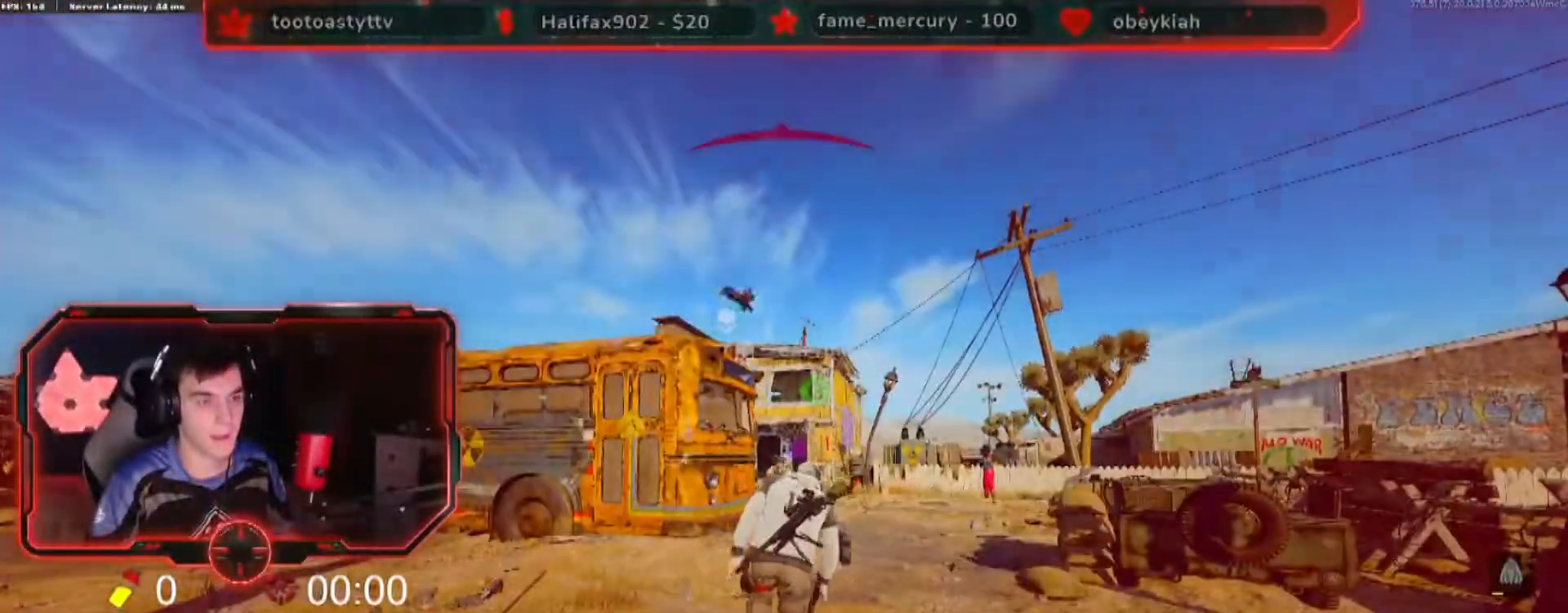
{"buttons": ["L3"], "left_stick": "center", "right_stick": "center", "events": [[17, "right_stick", "center"], [33, "L3", "down"], [167, "L3", "up"], [234, "L3", "down"], [350, "L3", "up"], [417, "L3", "down"]]}
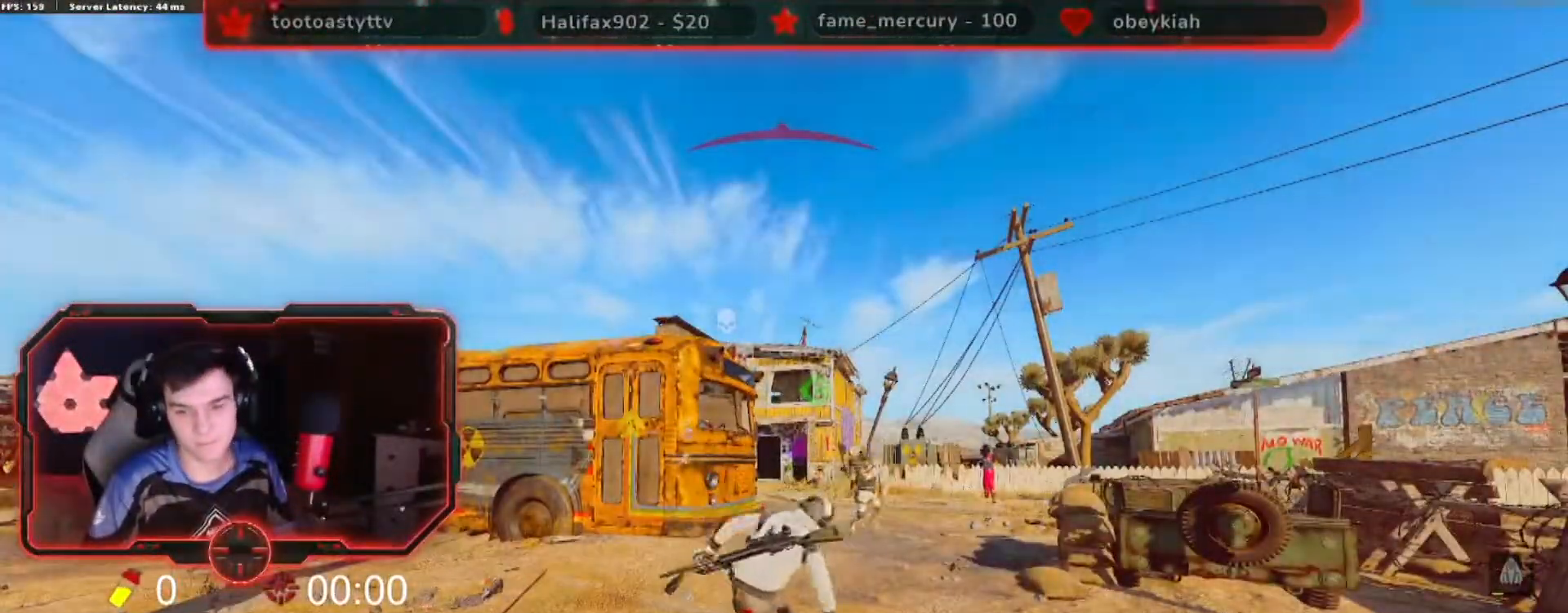
{"buttons": [], "left_stick": "center", "right_stick": "center", "events": [[34, "L3", "up"], [101, "L3", "down"], [217, "L3", "up"], [434, "X", "down"], [501, "X", "up"]]}